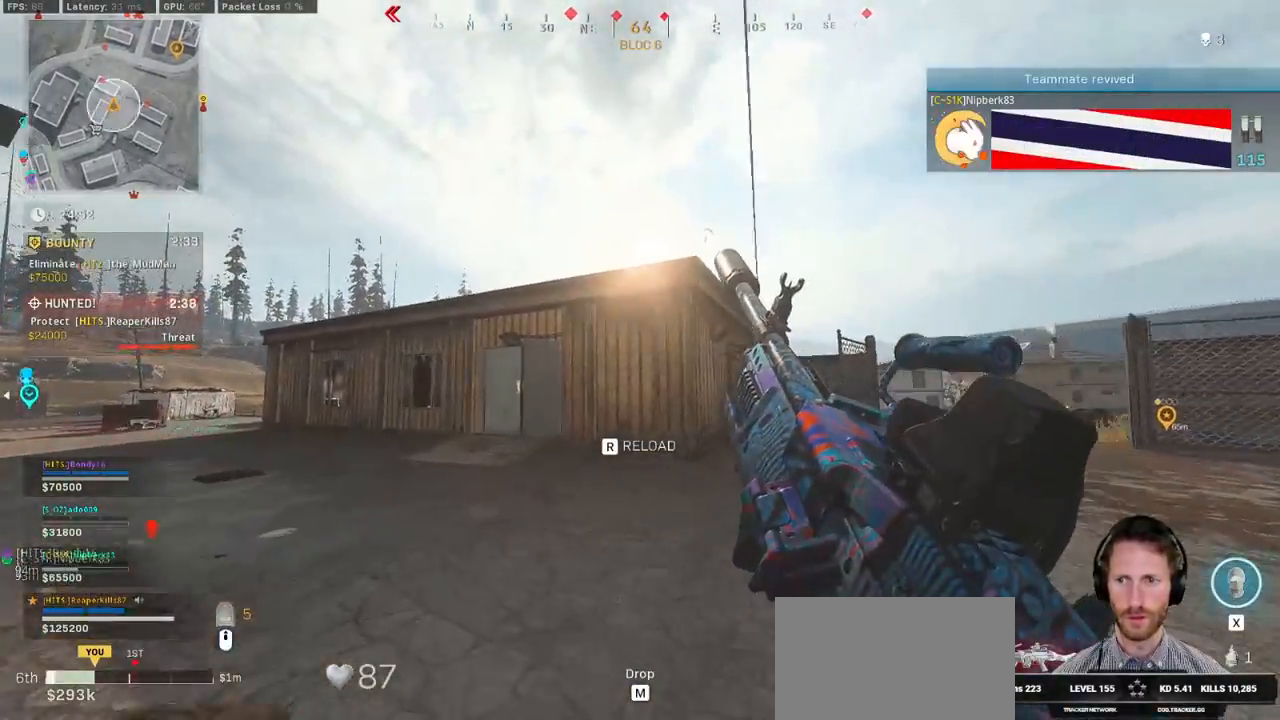
Gameplay with keyboard and mouse; each line is a JSON object with the keys and mouse buttons held at the frame after it. "events" lists presses ("down") and releases ("up") of "1", "2", "3", "4", "5", "a", "alt", "b", "c", "ctrl", "d", "e", "f", "g", "q", "r", "s", "shift", "space", "t", "tab", "v", "w", "x", "z", "mouse_left", "mouse_wheel", "mouse_right", "mouse_mb4" and "mouse_mb5" between this image and that frame as [ms after this image, input, new state], when the widget could be followed in between. "mouse_left", "mouse_wheel", "mouse_right", "mouse_mb4", "mouse_mb5" = the "left", "wheel", "right", "mb4", "mb5" buttons of the "mouse" list. No other keys are recorded. "wheel" means that the mouse wheel is clicked or scrolled. Mouse movement is not recorded.
{"keys": ["w"], "mouse": [], "events": []}
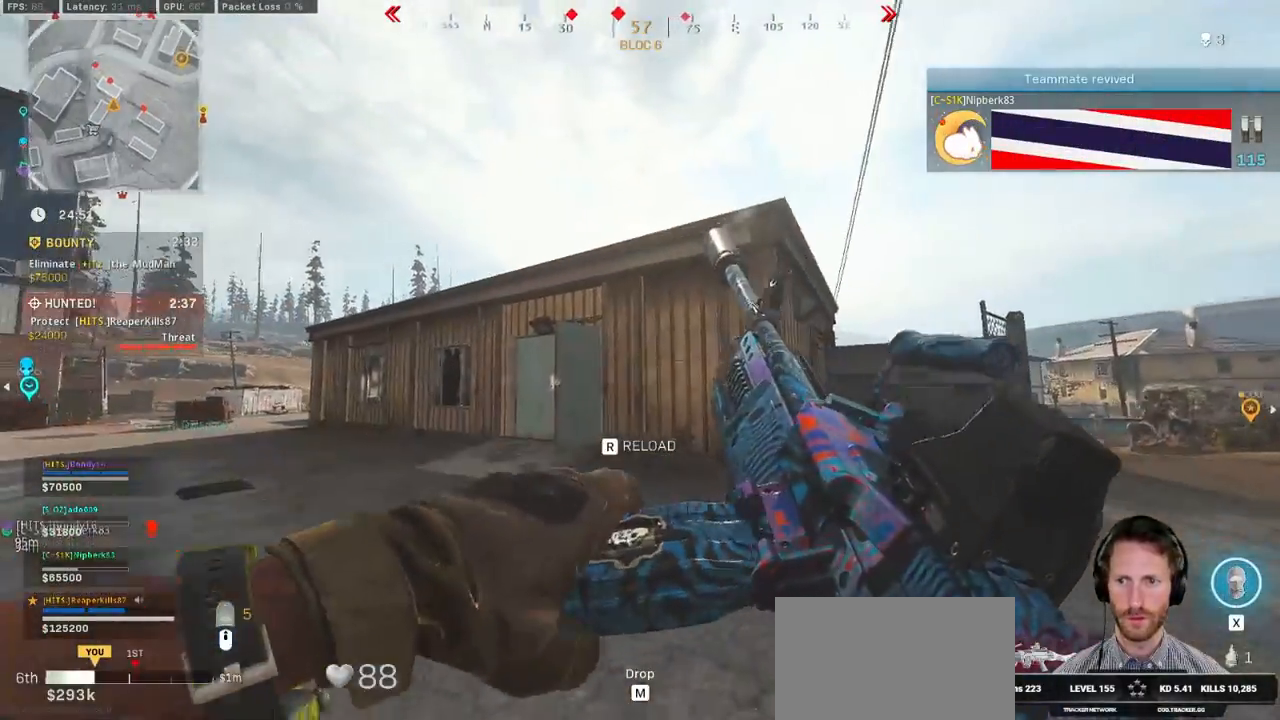
{"keys": ["a", "shift", "w"], "mouse": [], "events": [[334, "e", "down"], [384, "shift", "down"], [417, "e", "up"], [450, "a", "down"]]}
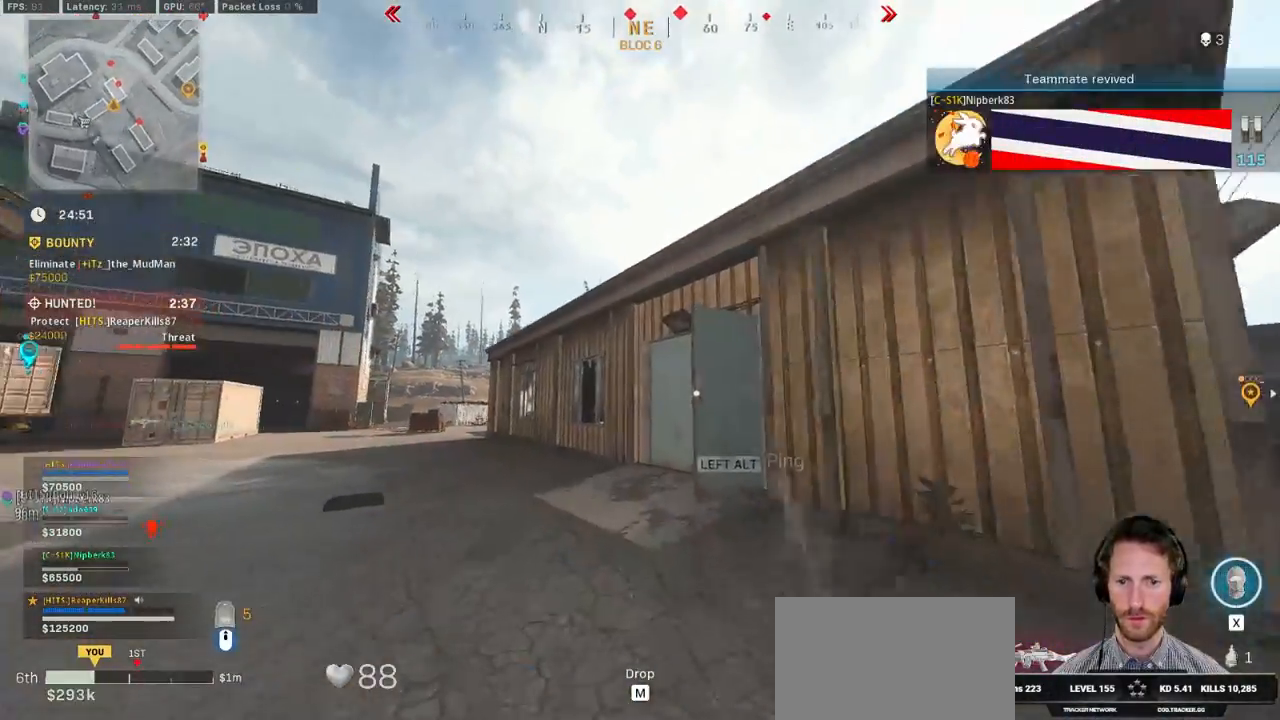
{"keys": ["shift", "w"], "mouse": [], "events": [[350, "a", "up"]]}
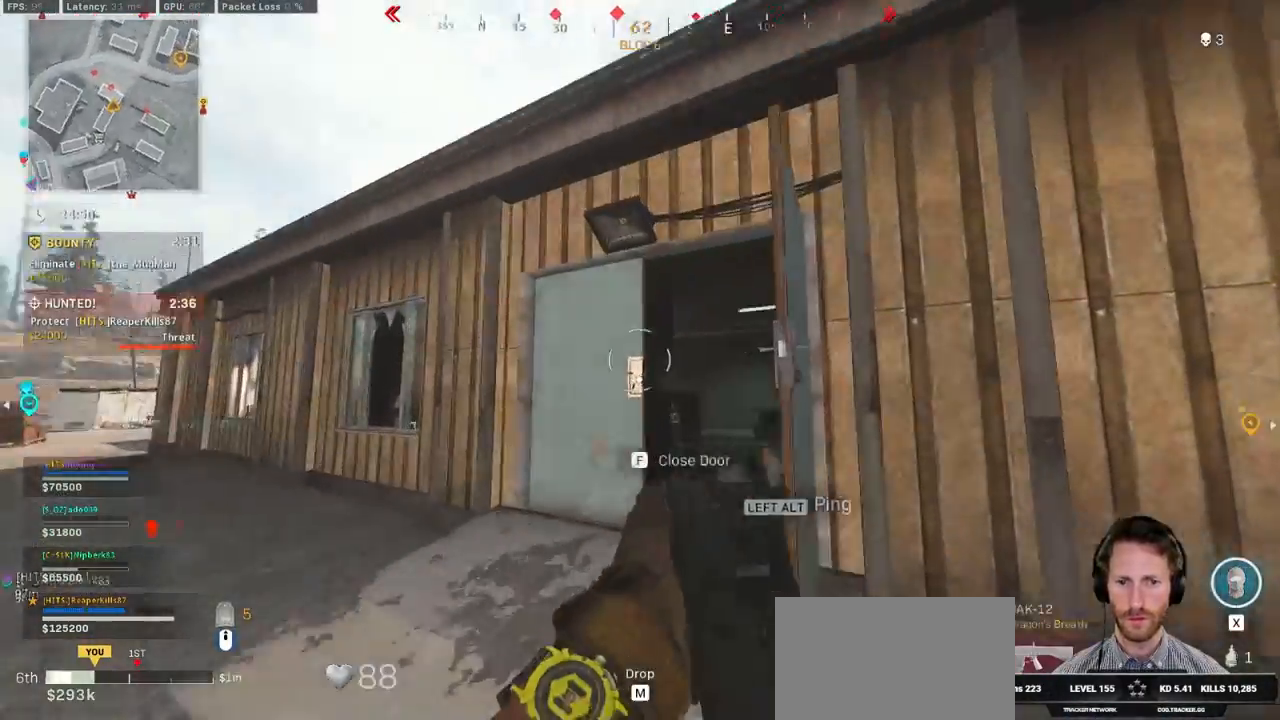
{"keys": ["ctrl", "w"], "mouse": [], "events": [[84, "d", "down"], [117, "shift", "up"], [234, "ctrl", "down"], [400, "d", "up"]]}
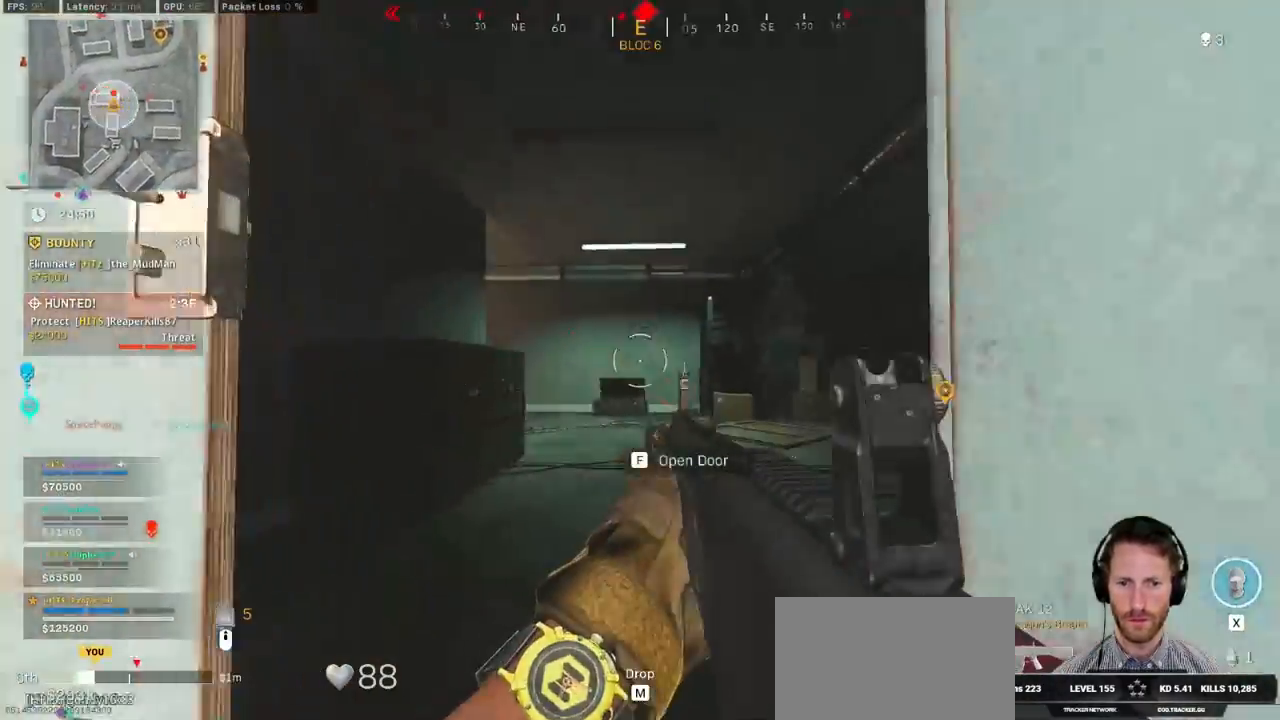
{"keys": ["ctrl", "w"], "mouse": [], "events": []}
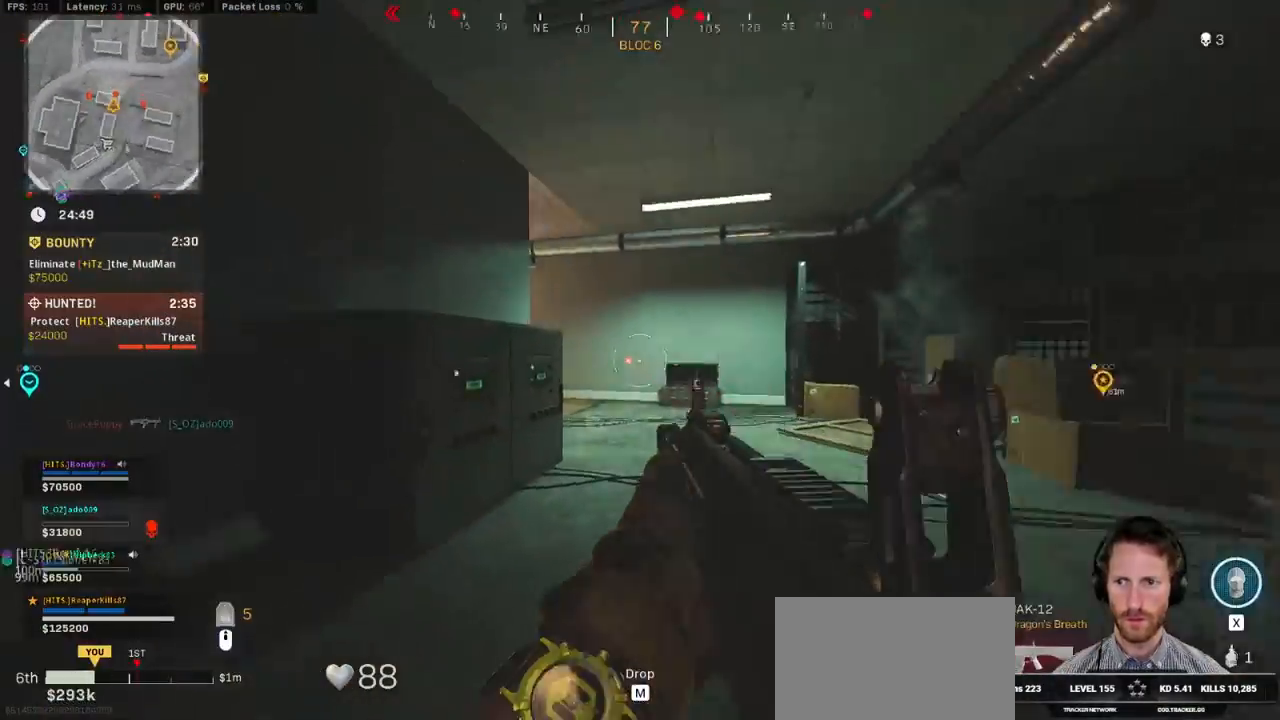
{"keys": ["ctrl", "d"], "mouse": [], "events": [[34, "d", "down"], [167, "w", "up"]]}
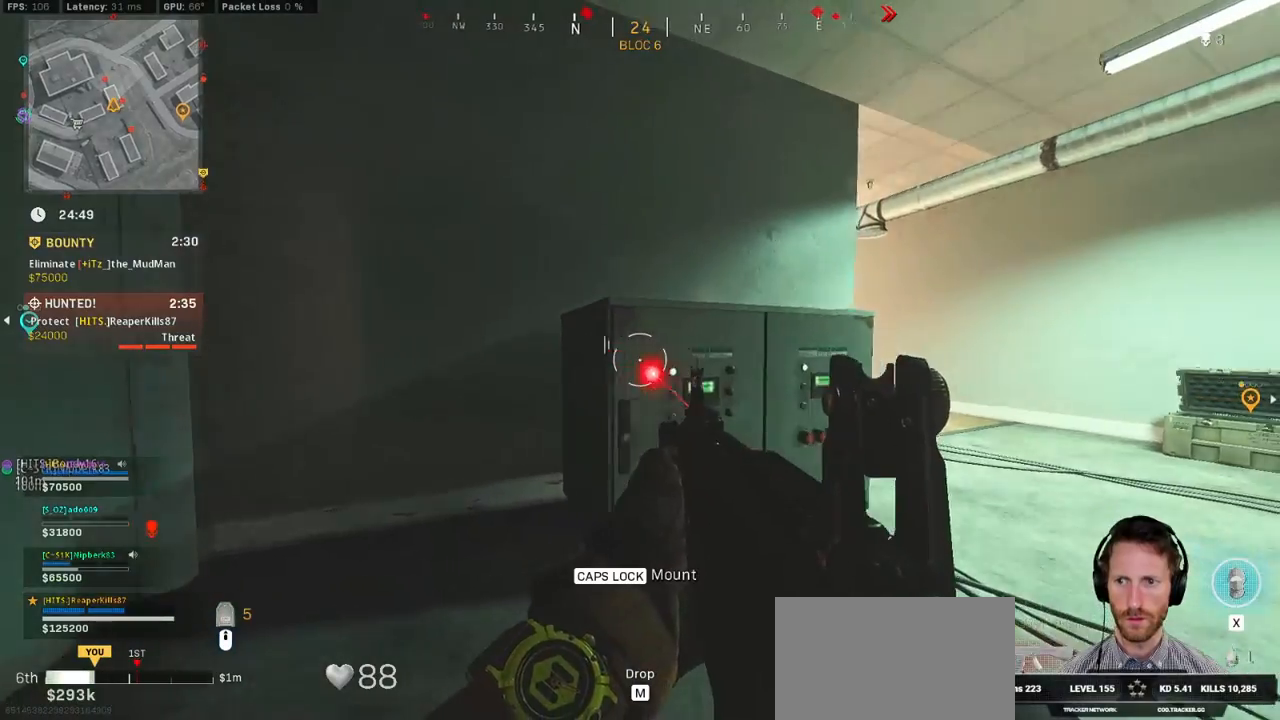
{"keys": ["ctrl"], "mouse": [], "events": [[500, "d", "up"]]}
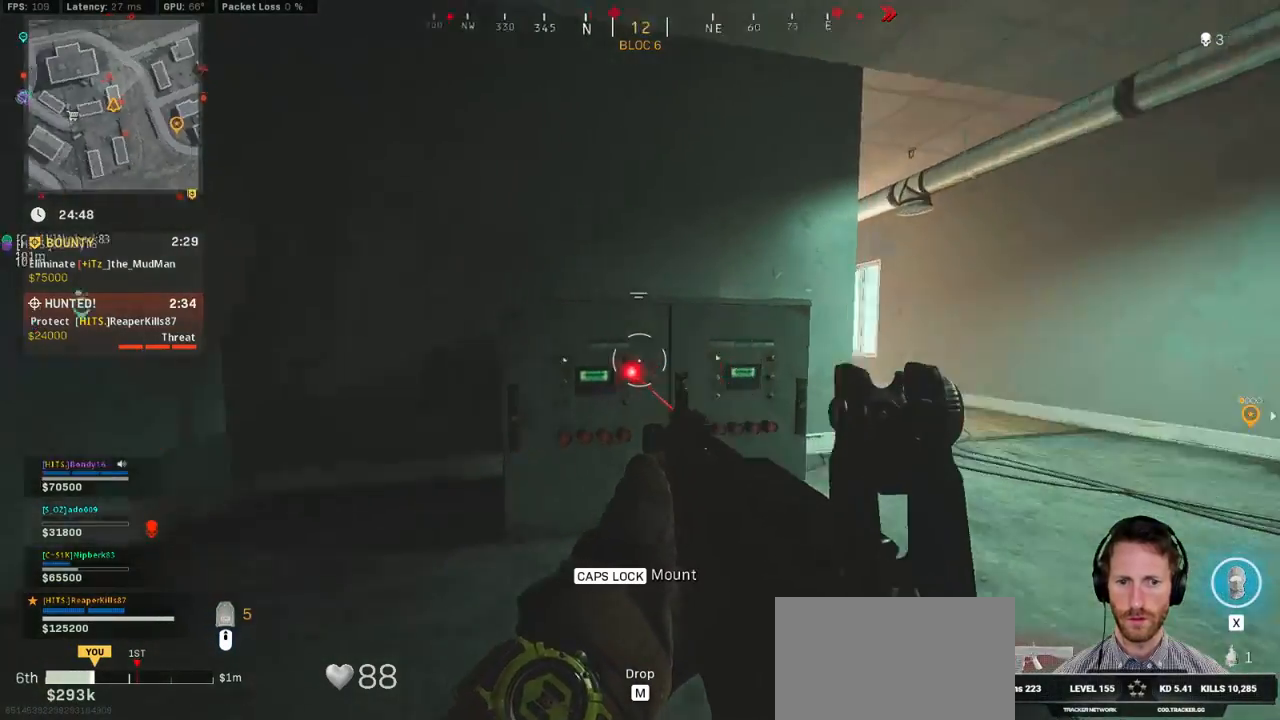
{"keys": ["ctrl", "d"], "mouse": [], "events": [[17, "a", "down"], [434, "d", "down"], [467, "a", "up"]]}
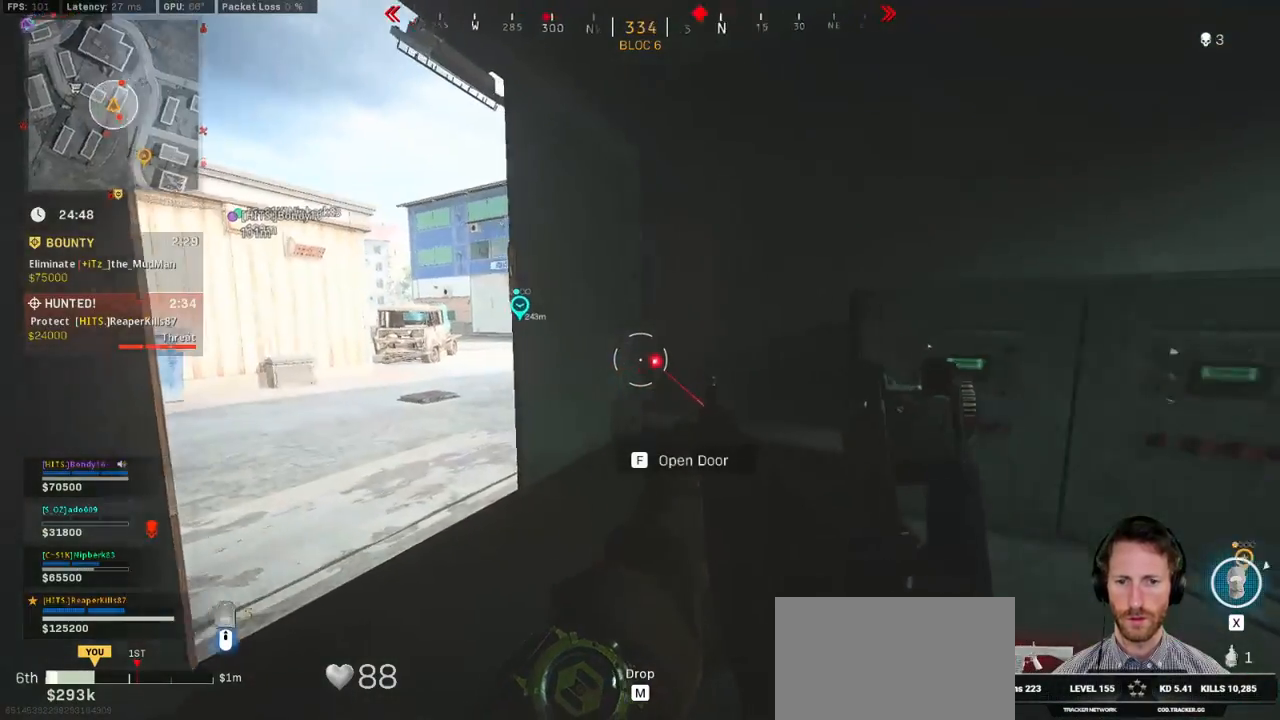
{"keys": ["a", "ctrl"], "mouse": [], "events": [[417, "a", "down"], [417, "d", "up"]]}
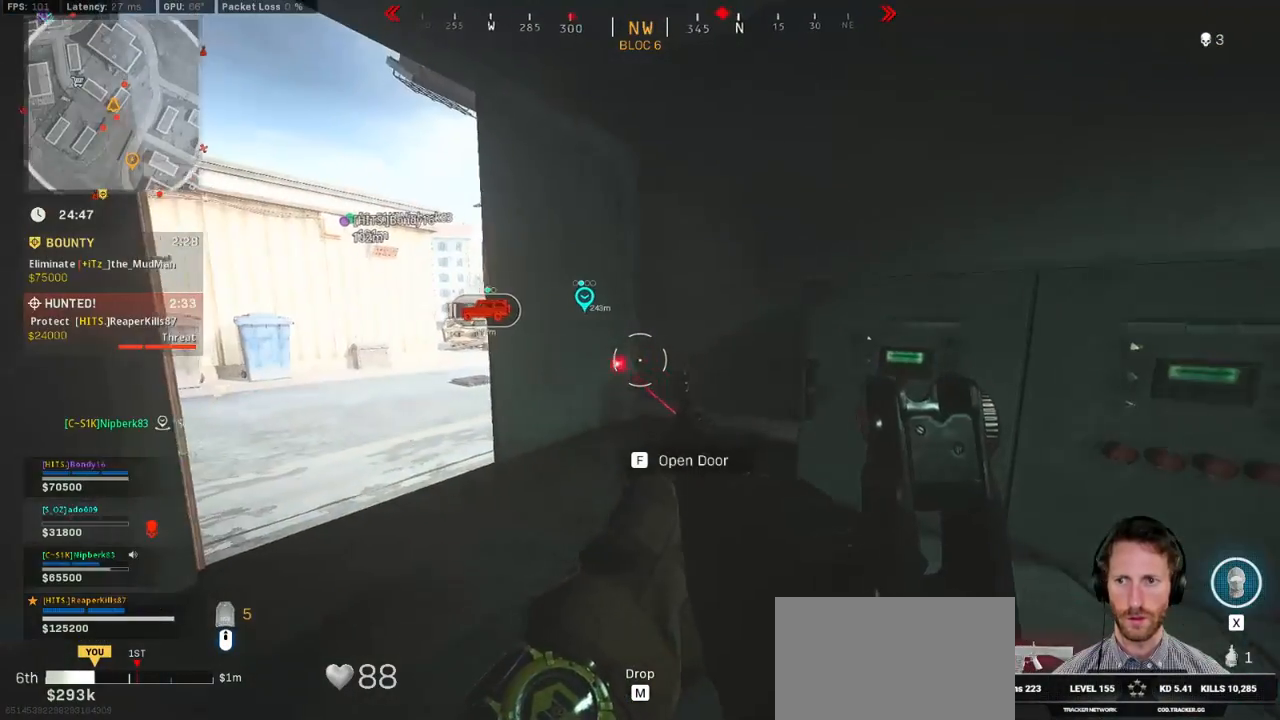
{"keys": ["ctrl", "d"], "mouse": [], "events": [[134, "w", "down"], [400, "w", "up"], [467, "a", "up"], [467, "d", "down"]]}
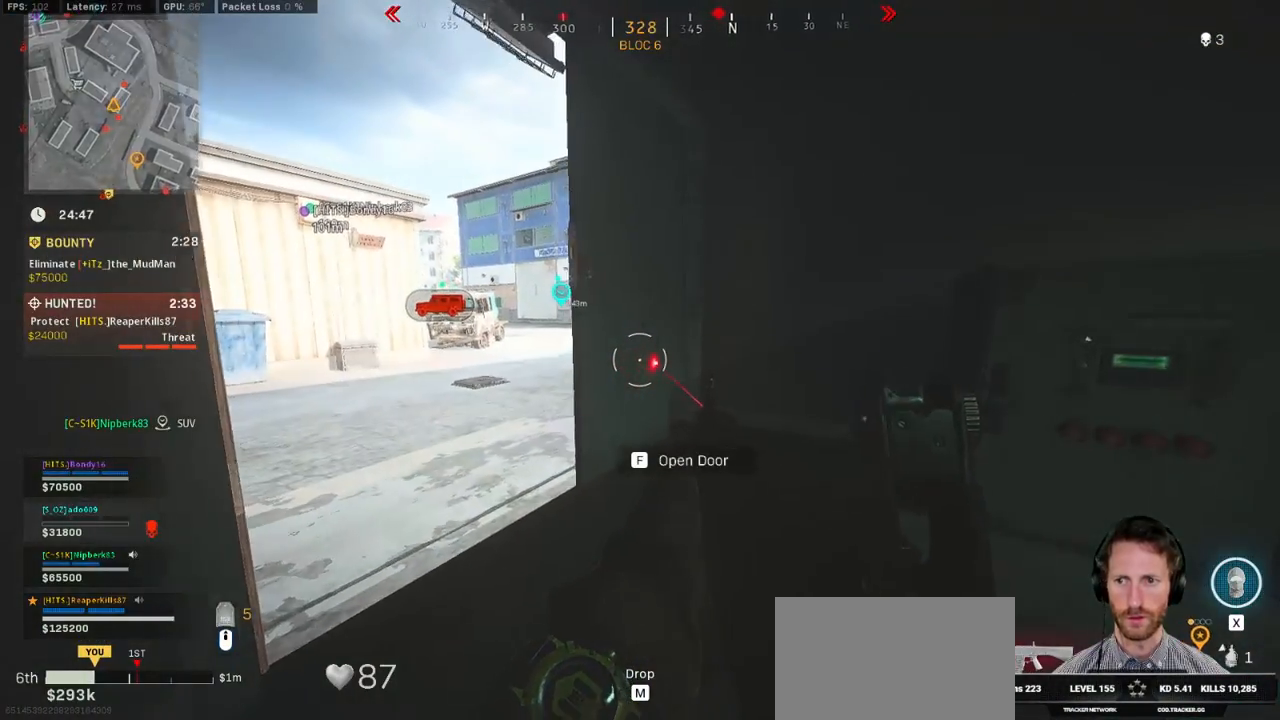
{"keys": ["ctrl", "d"], "mouse": [], "events": []}
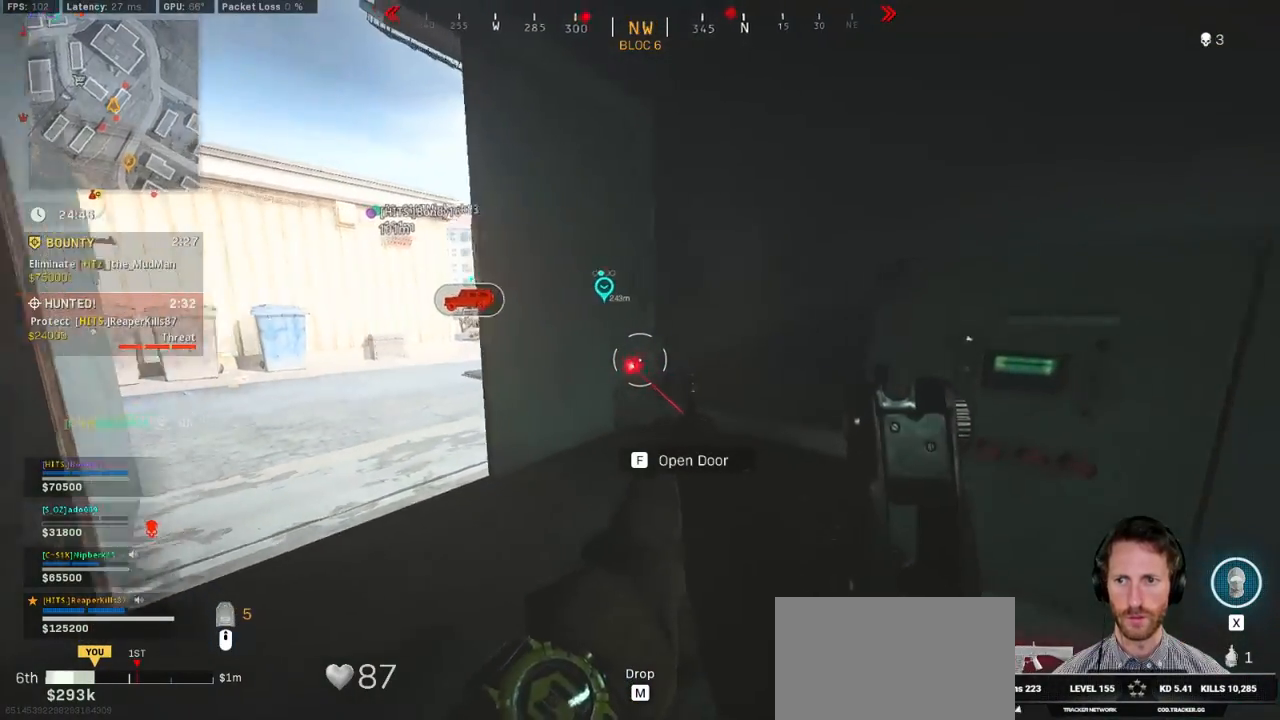
{"keys": ["ctrl", "d", "w"], "mouse": [], "events": [[67, "w", "down"]]}
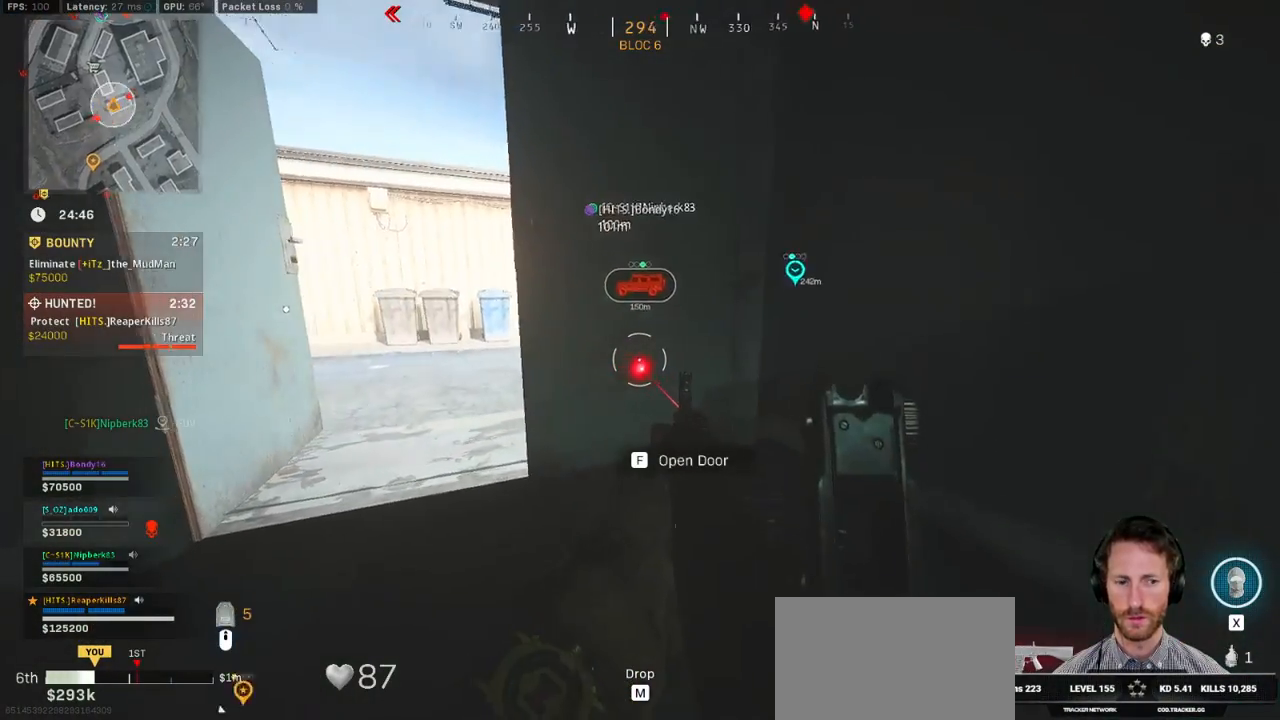
{"keys": ["ctrl"], "mouse": [], "events": [[317, "d", "up"], [334, "w", "up"]]}
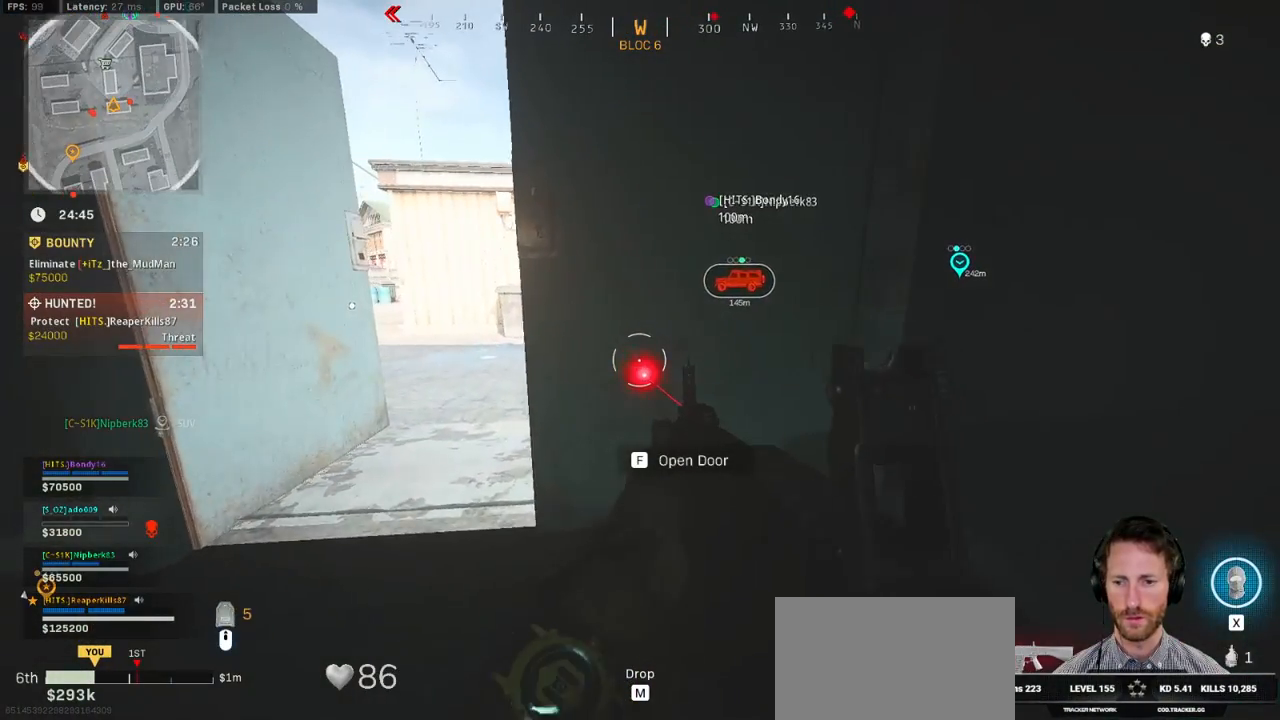
{"keys": ["ctrl", "x"], "mouse": [], "events": [[500, "x", "down"]]}
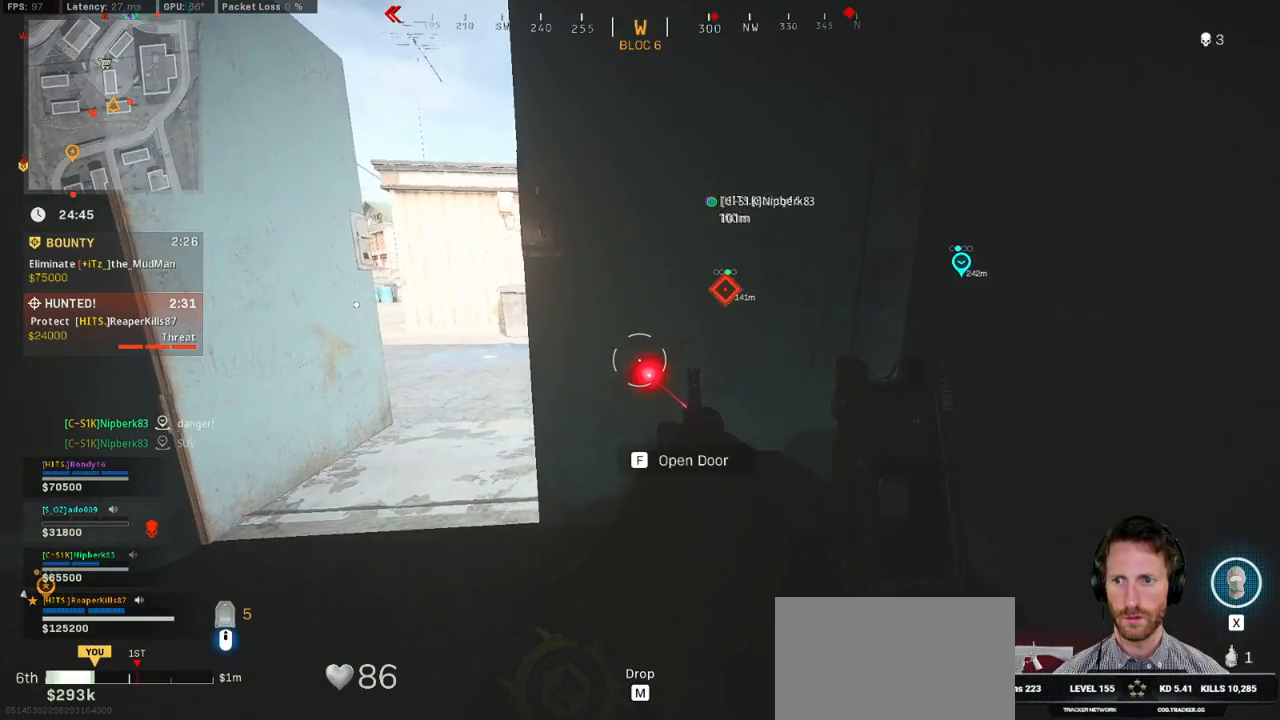
{"keys": ["a", "ctrl", "w"], "mouse": [], "events": [[84, "a", "down"], [117, "x", "up"], [284, "w", "down"]]}
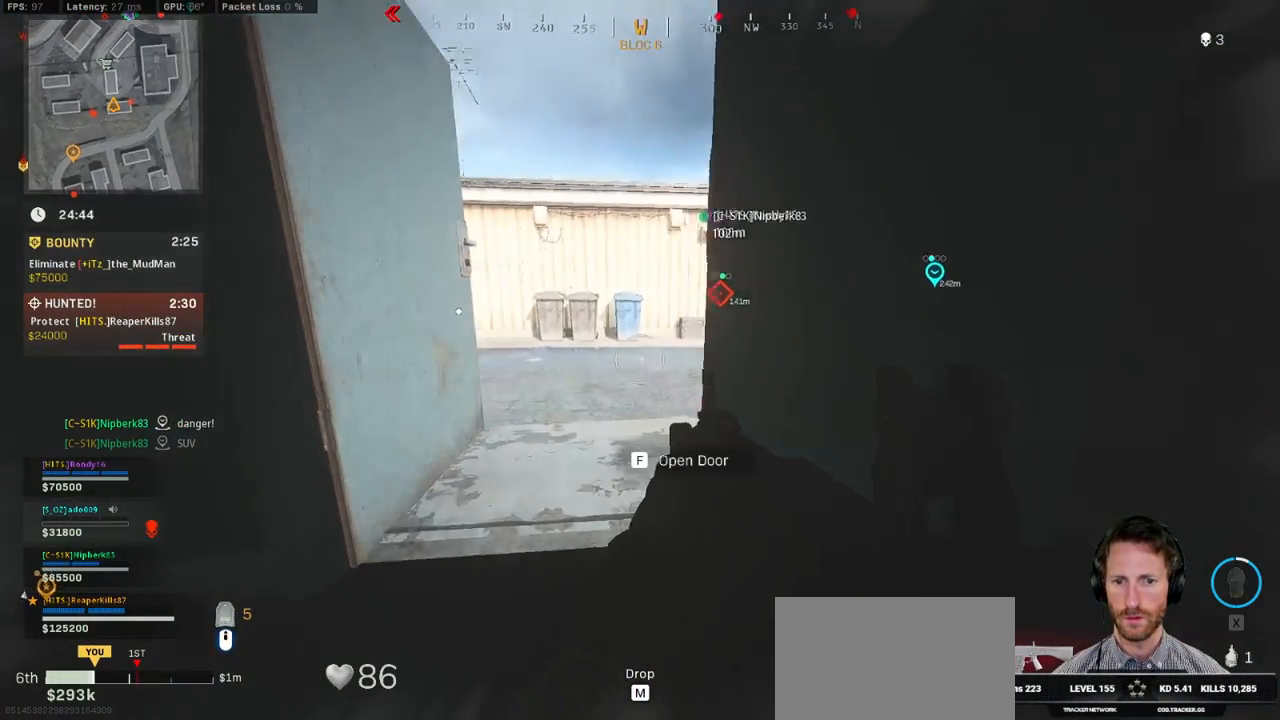
{"keys": ["a", "ctrl", "w"], "mouse": [], "events": []}
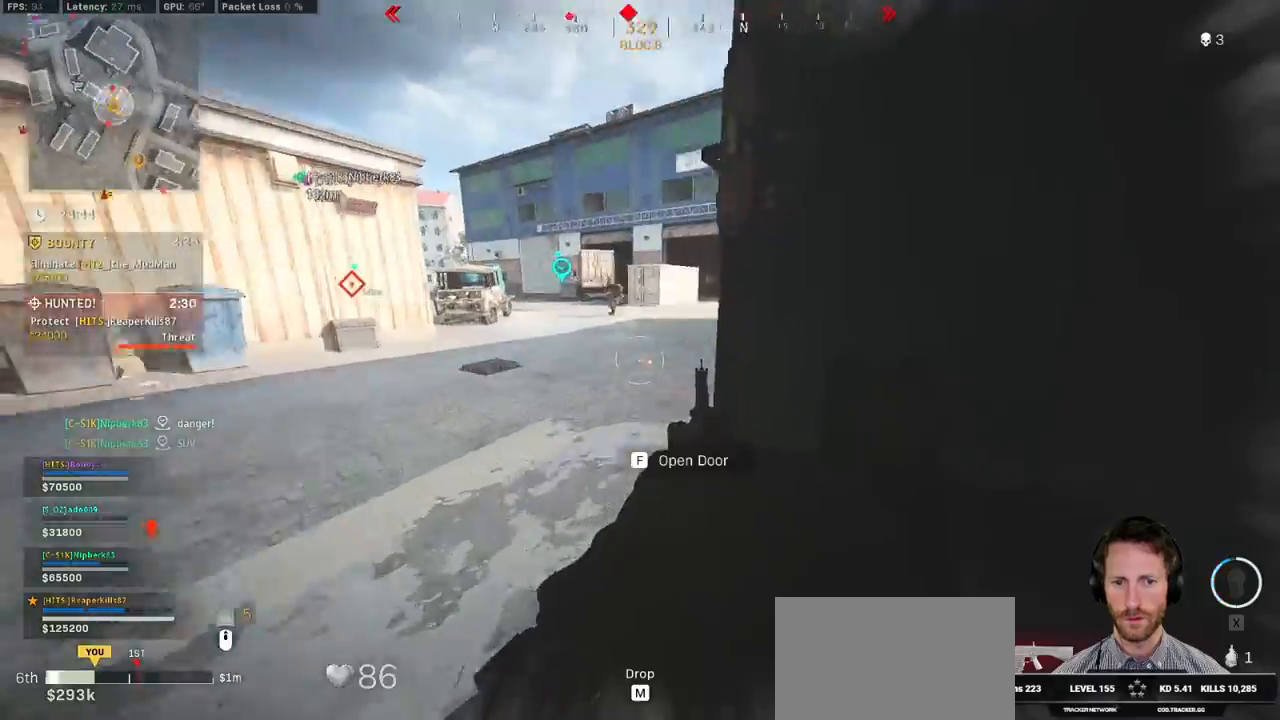
{"keys": ["d", "w"], "mouse": [], "events": [[150, "ctrl", "up"], [284, "a", "up"], [500, "d", "down"]]}
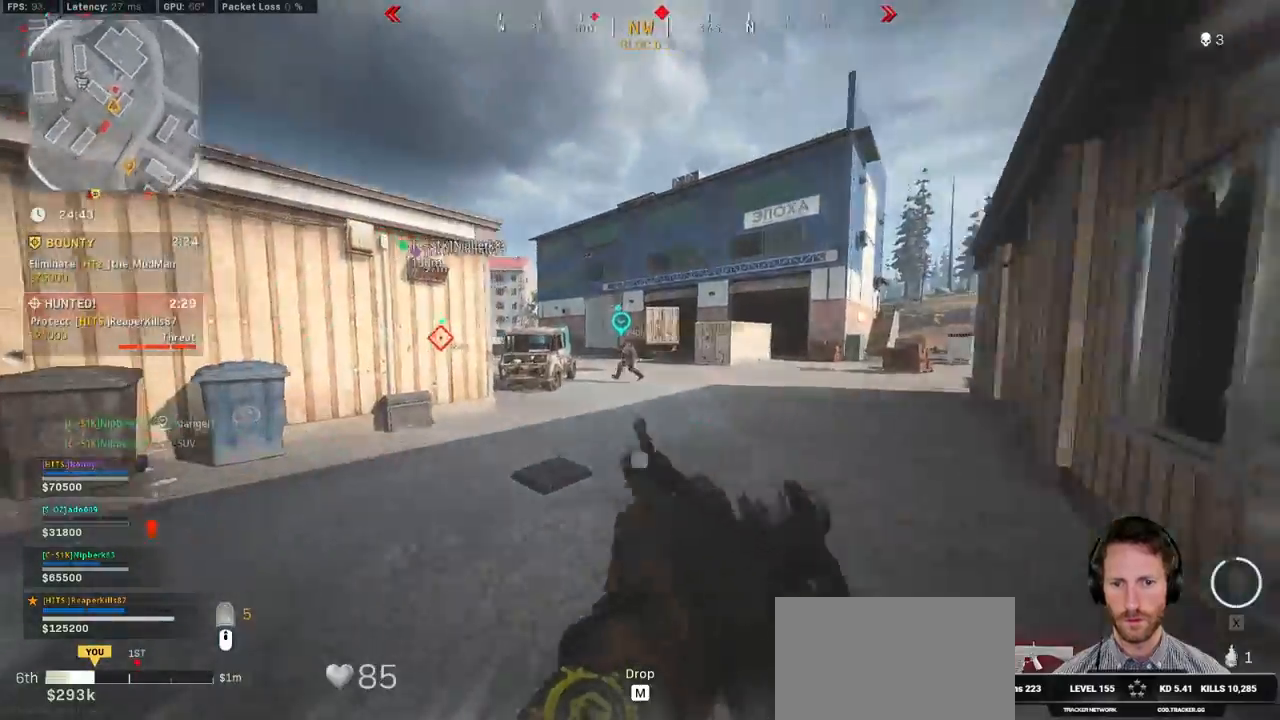
{"keys": ["d", "w"], "mouse": ["left"], "events": [[117, "mouse_left", "down"]]}
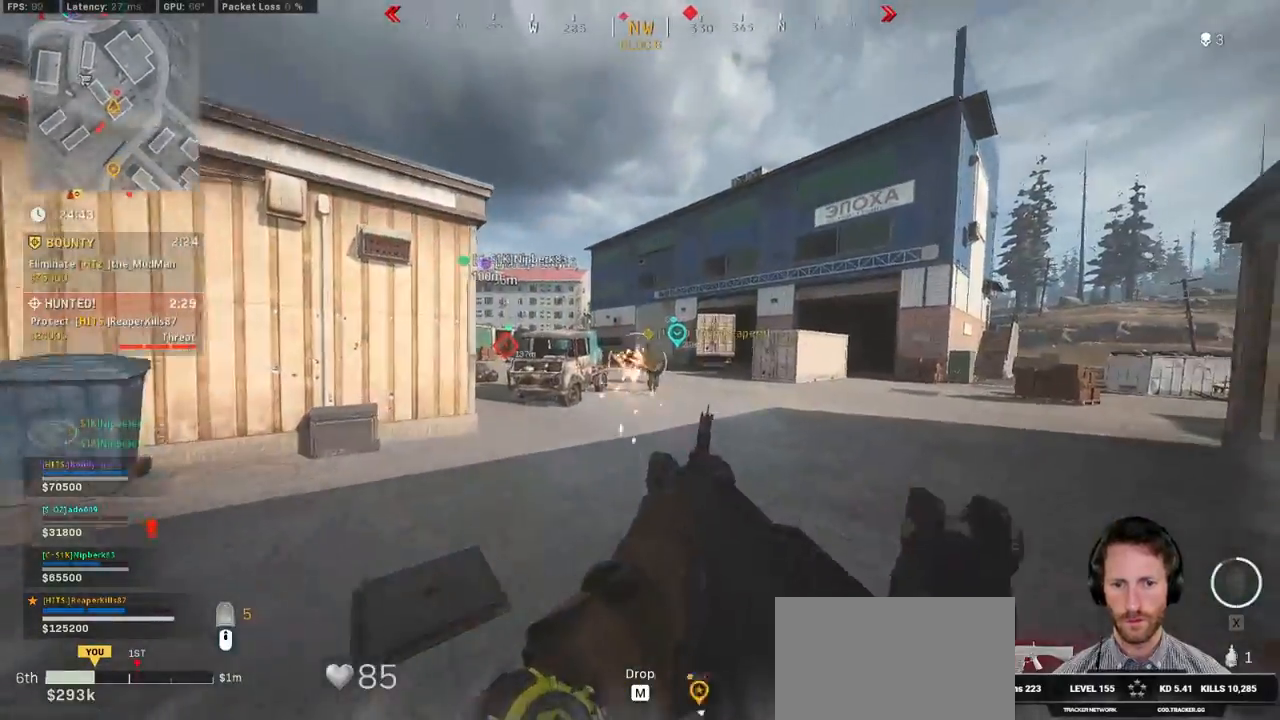
{"keys": ["d", "w"], "mouse": ["left"], "events": []}
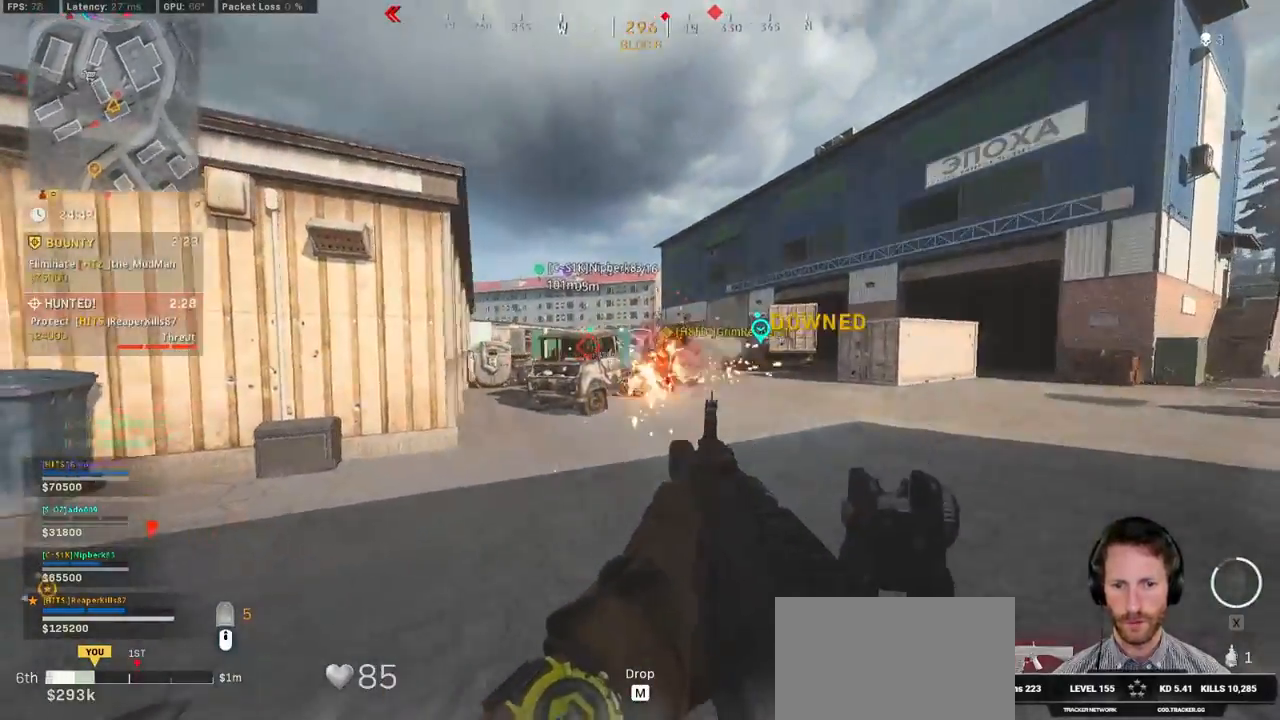
{"keys": ["a"], "mouse": ["left"], "events": [[384, "w", "up"], [484, "a", "down"], [500, "d", "up"]]}
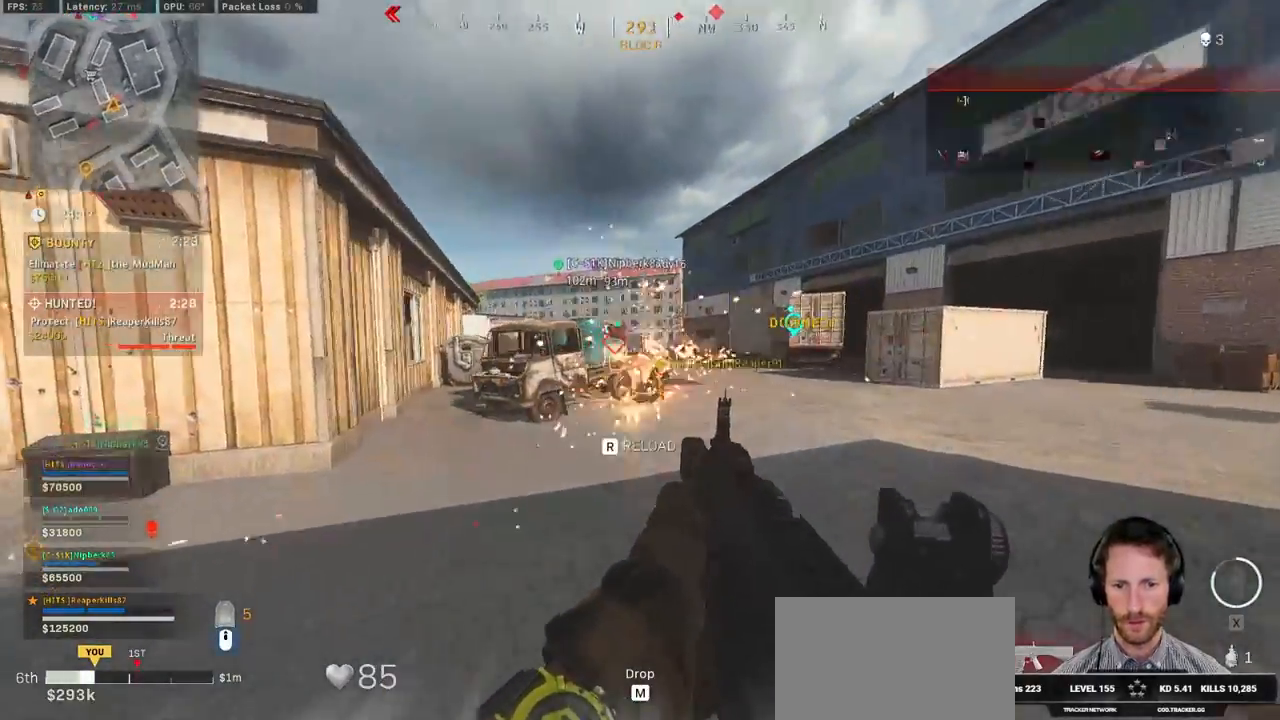
{"keys": ["shift", "w"], "mouse": [], "events": [[17, "mouse_left", "up"], [84, "w", "down"], [100, "shift", "down"], [484, "a", "up"]]}
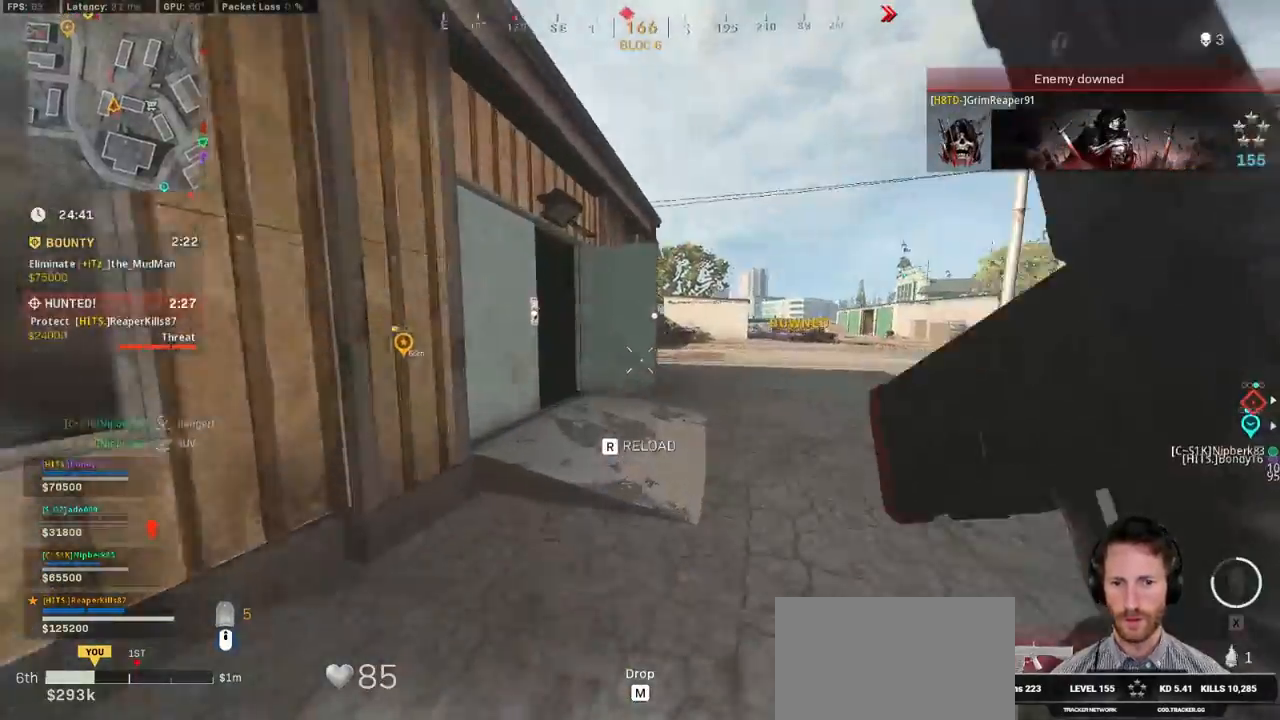
{"keys": ["d", "shift", "w"], "mouse": [], "events": [[50, "d", "down"], [317, "d", "up"], [400, "d", "down"]]}
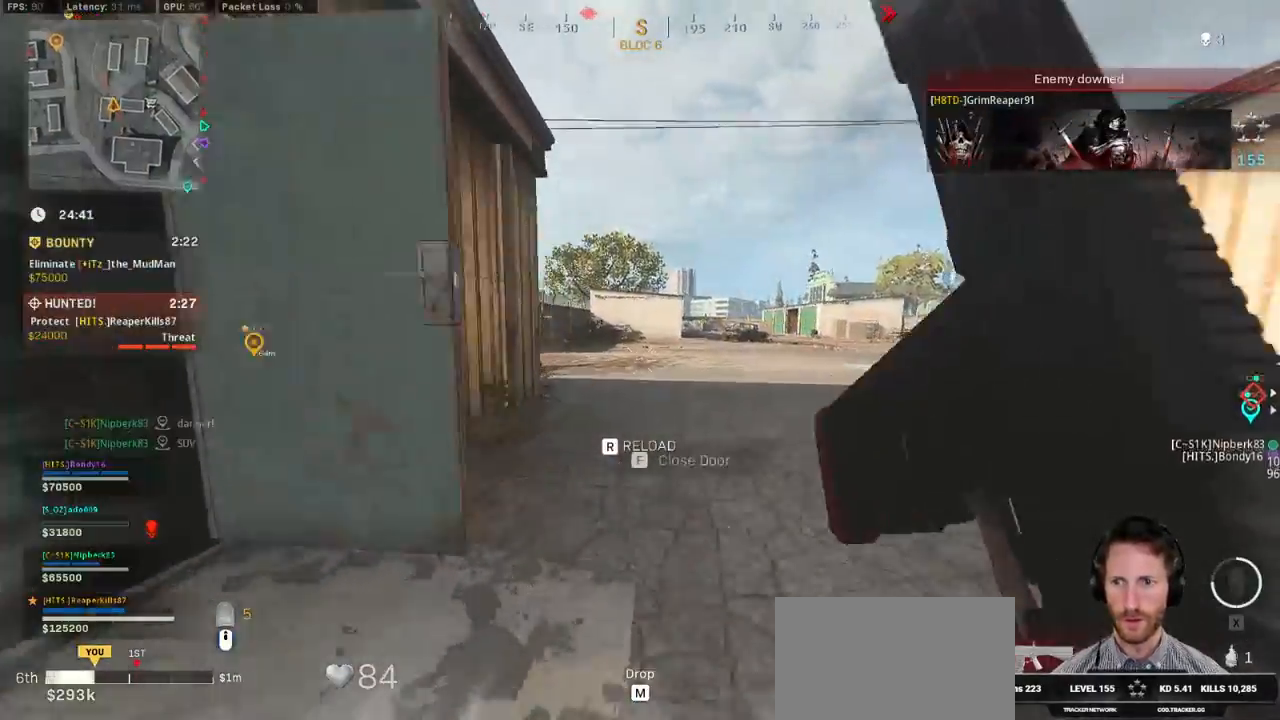
{"keys": ["shift", "w"], "mouse": [], "events": [[17, "d", "up"], [117, "a", "down"], [200, "a", "up"]]}
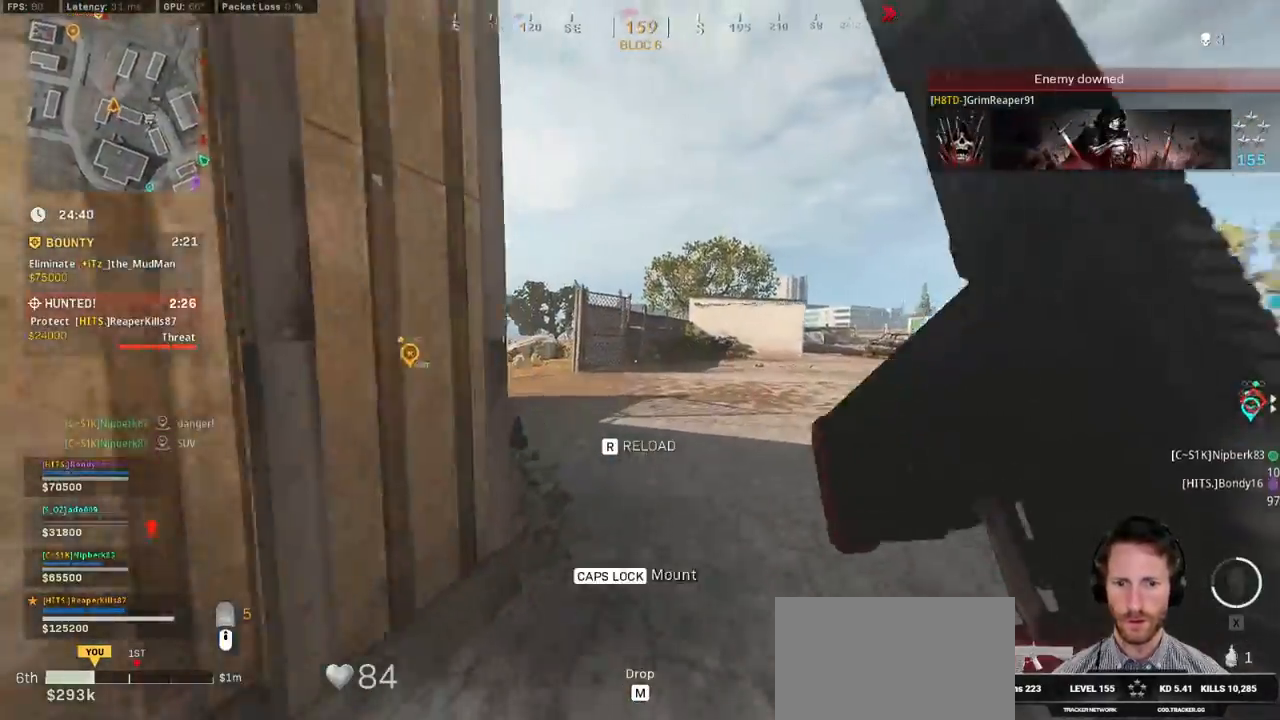
{"keys": ["shift", "w"], "mouse": [], "events": [[34, "e", "down"], [150, "e", "up"], [200, "a", "down"], [367, "a", "up"]]}
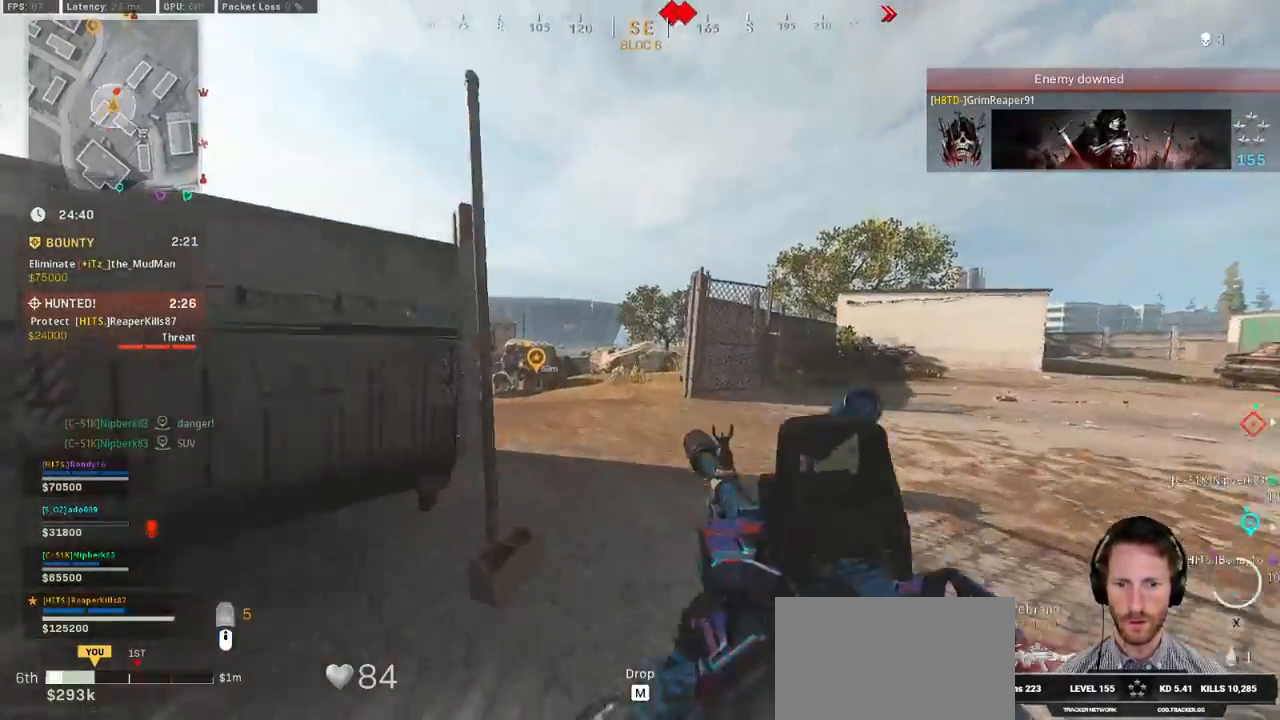
{"keys": ["a", "w"], "mouse": ["right"], "events": [[50, "a", "down"], [300, "space", "down"], [367, "shift", "up"], [434, "space", "up"], [500, "mouse_right", "down"]]}
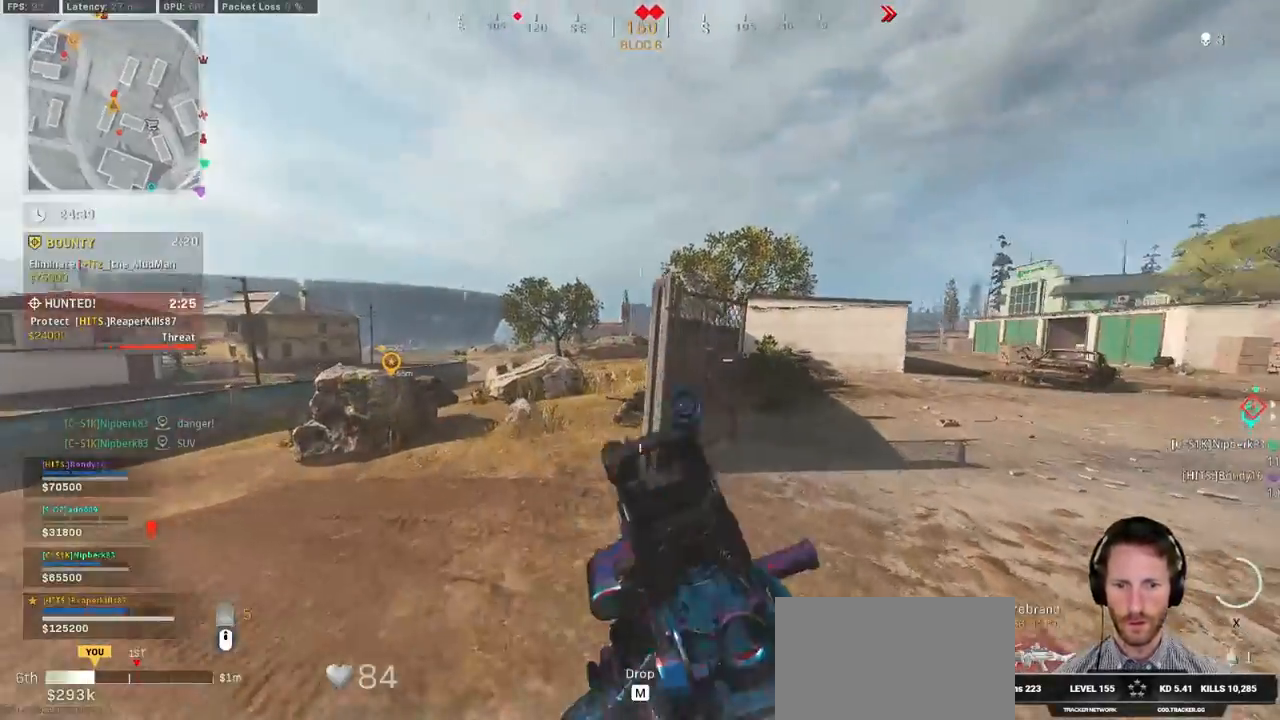
{"keys": ["a", "w"], "mouse": ["left", "right"], "events": [[284, "mouse_left", "down"]]}
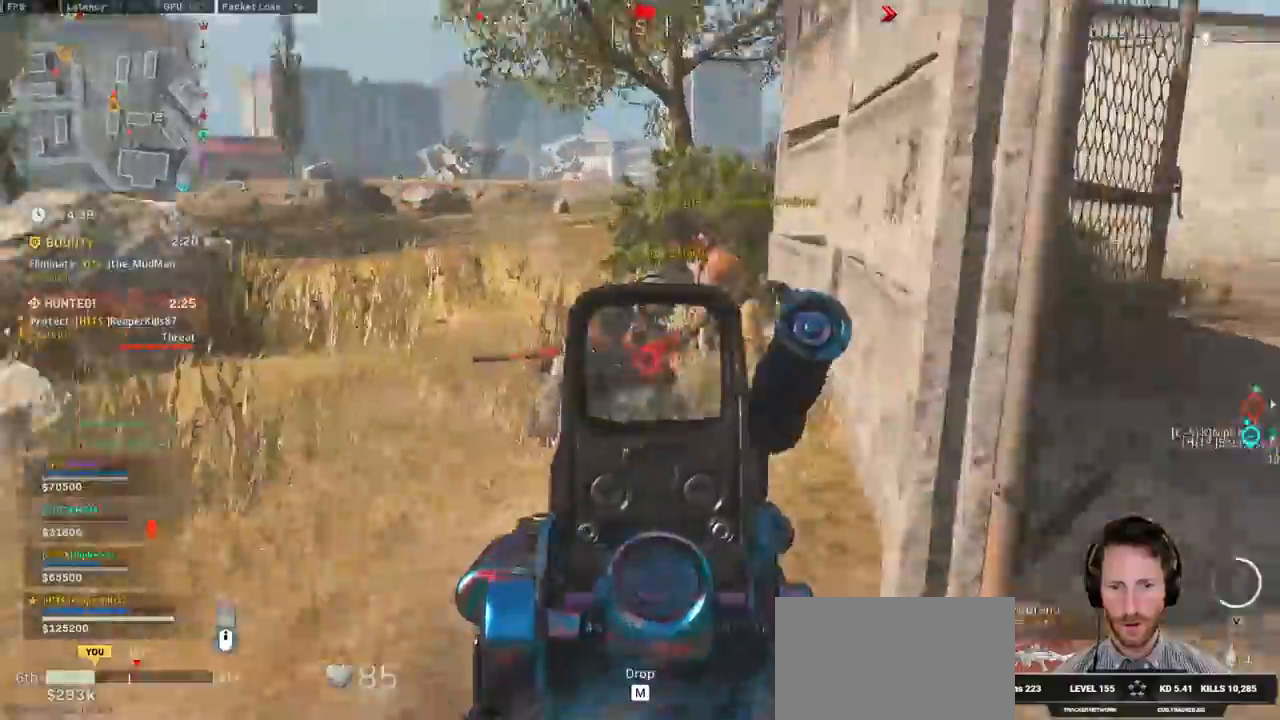
{"keys": ["a", "w"], "mouse": ["left", "right"], "events": []}
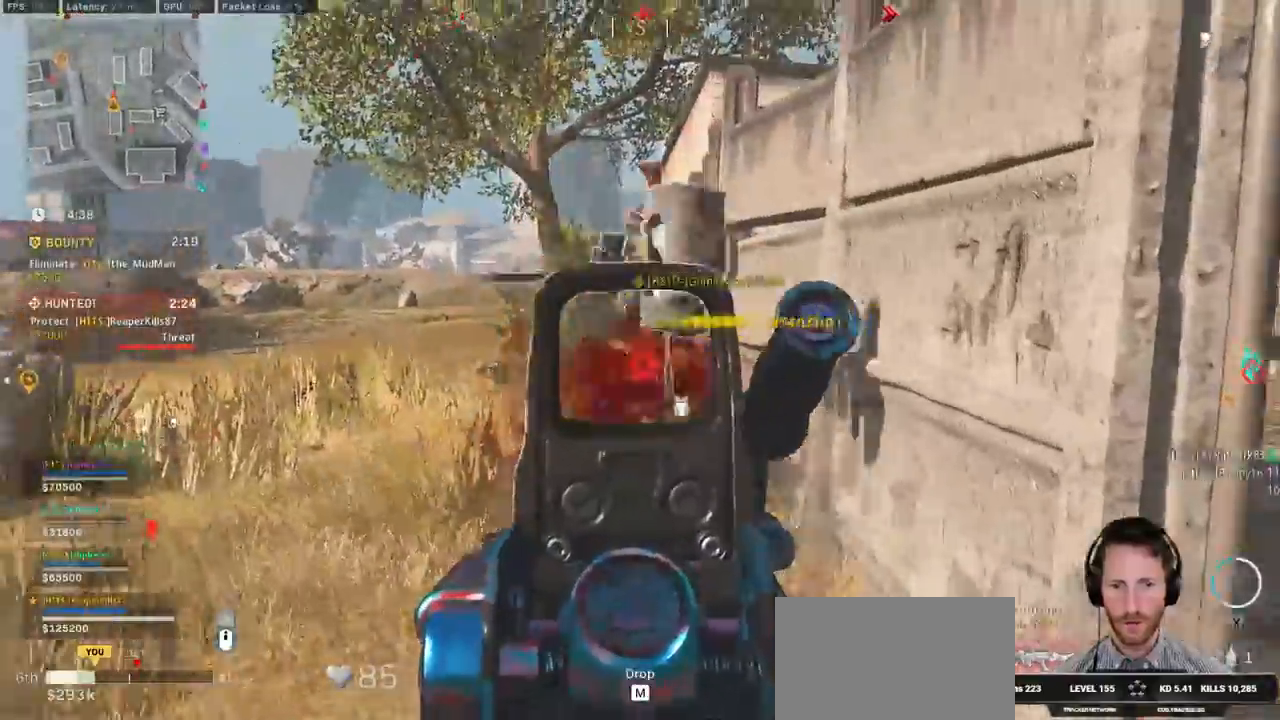
{"keys": ["d"], "mouse": ["left", "right"], "events": [[67, "d", "down"], [117, "a", "up"], [150, "w", "up"]]}